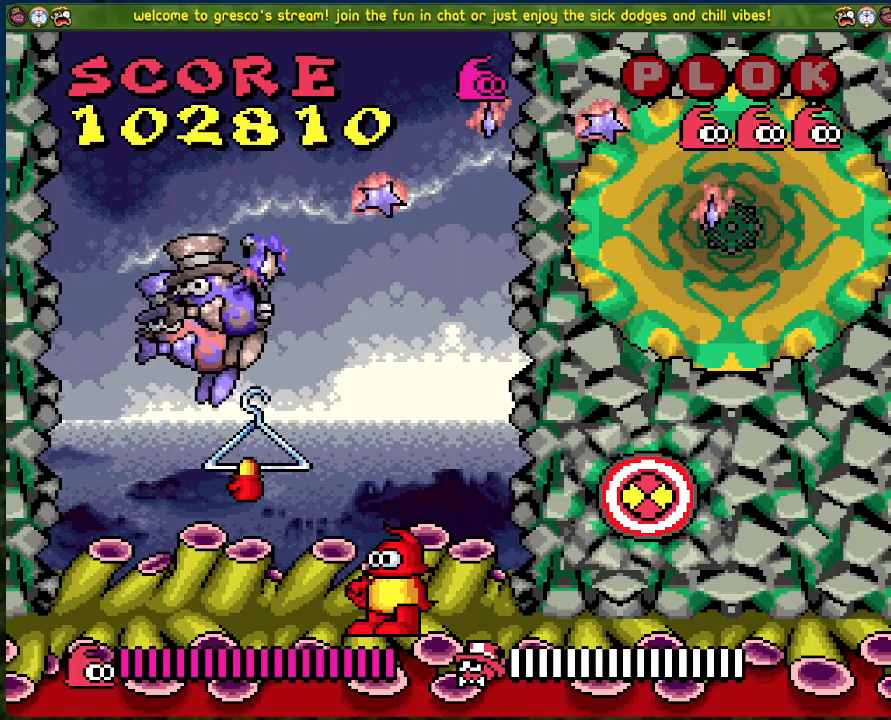
Gameplay with a controller (Xbox layout); each line is a JSON object with the inputs held at the frame after it. "events" lists button and stick changes between this image and that frame as [ms after this image, input, new state], when the widget could be followed in between. Not read: right_stick.
{"buttons": ["DPAD_LEFT"], "left_stick": "center", "events": []}
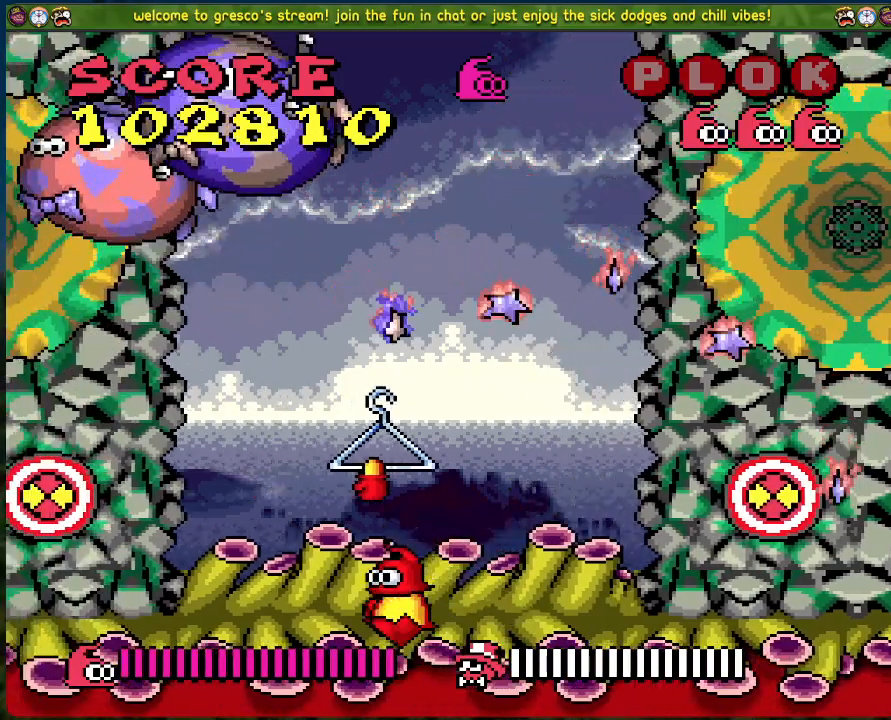
{"buttons": [], "left_stick": "center", "events": [[50, "DPAD_LEFT", "up"], [318, "DPAD_LEFT", "down"], [468, "DPAD_LEFT", "up"]]}
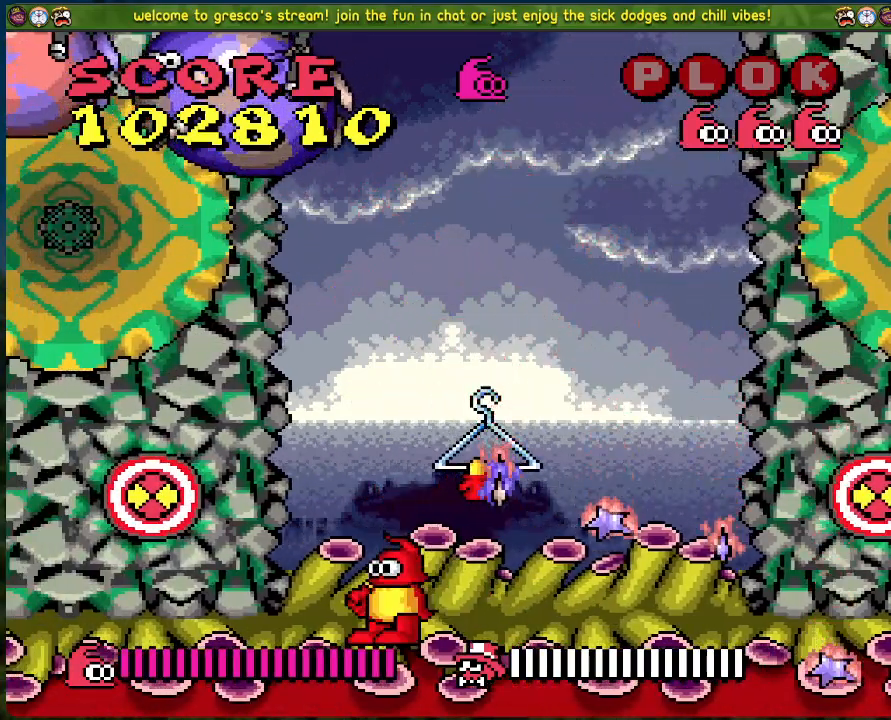
{"buttons": ["DPAD_LEFT"], "left_stick": "center", "events": [[334, "DPAD_LEFT", "down"]]}
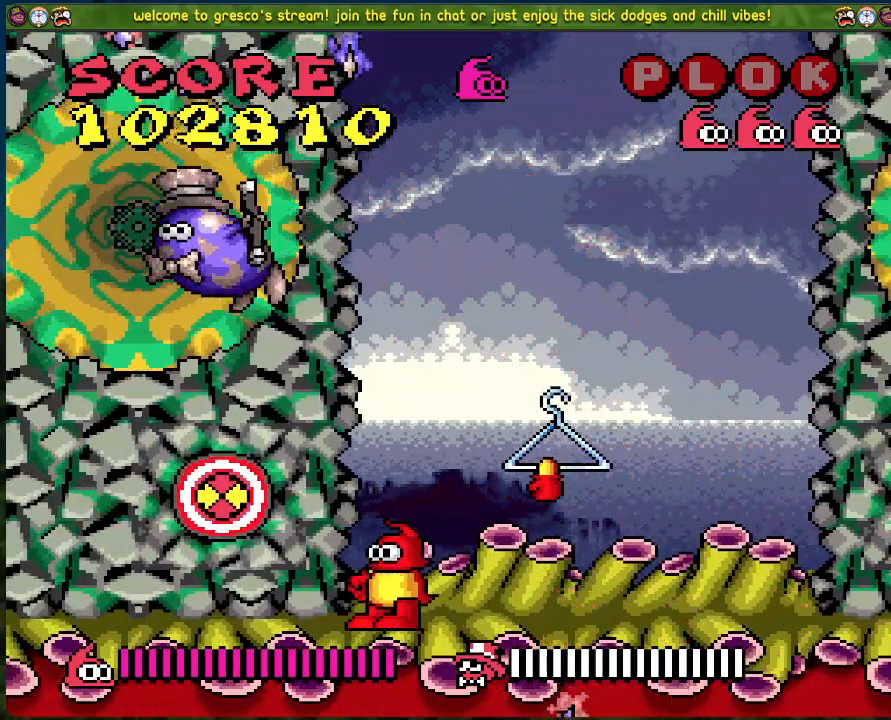
{"buttons": ["DPAD_RIGHT"], "left_stick": "center", "events": [[83, "DPAD_LEFT", "up"], [250, "DPAD_RIGHT", "down"]]}
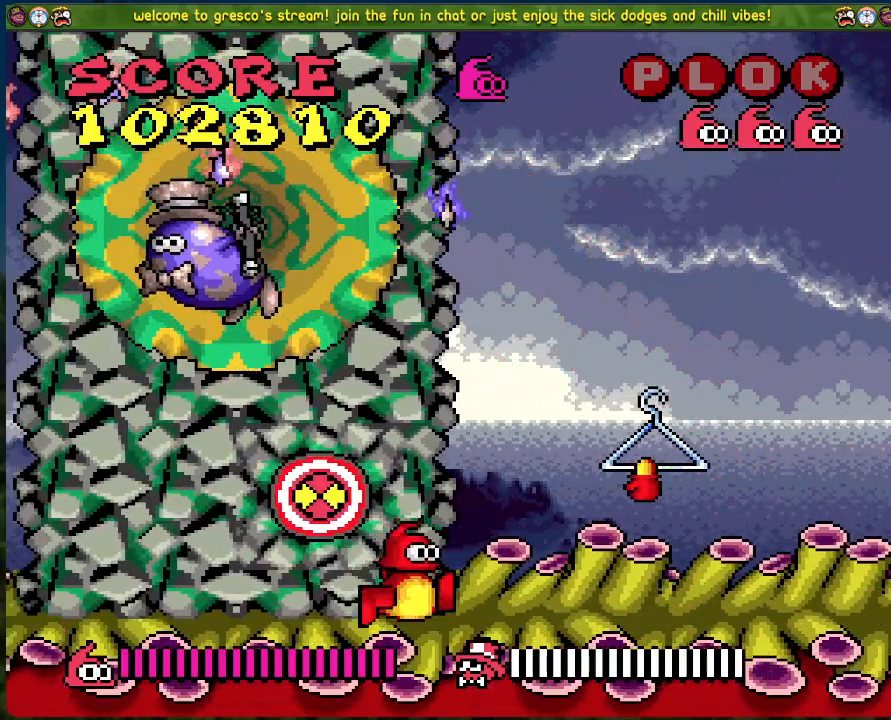
{"buttons": [], "left_stick": "center", "events": [[201, "DPAD_RIGHT", "up"]]}
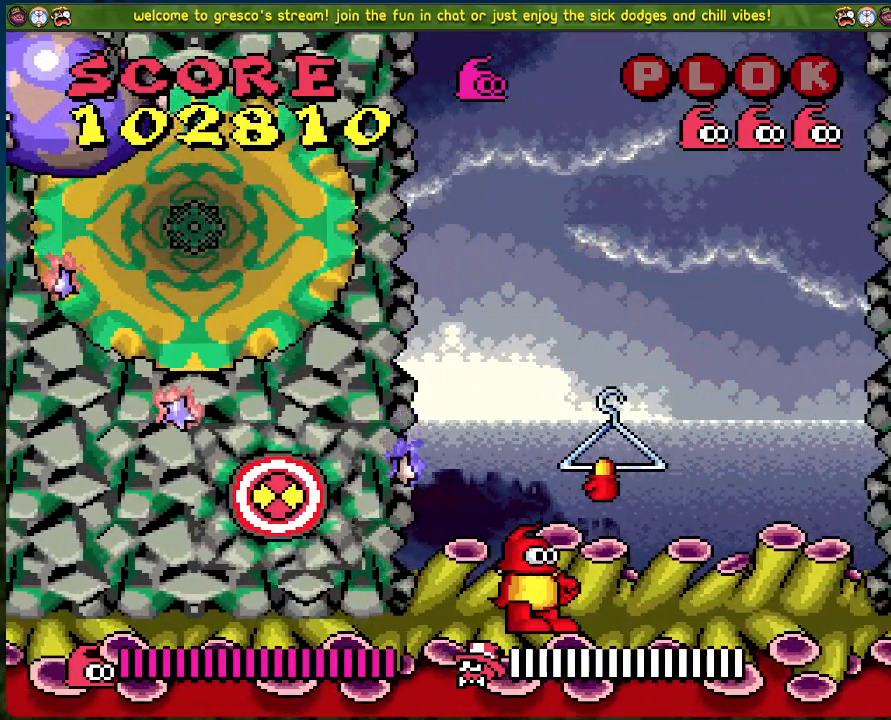
{"buttons": ["DPAD_LEFT"], "left_stick": "center", "events": [[218, "DPAD_LEFT", "down"]]}
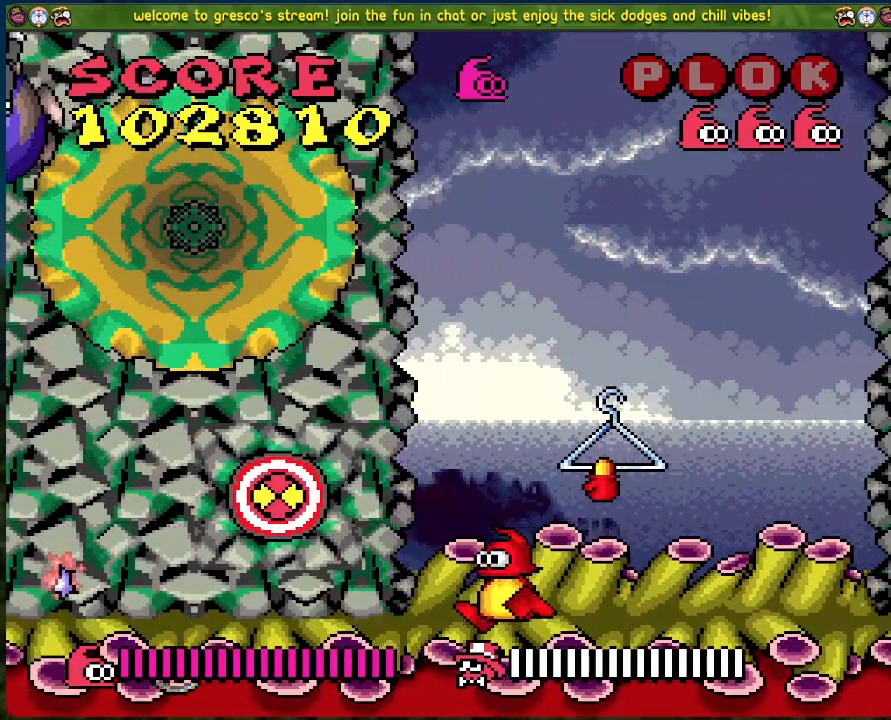
{"buttons": [], "left_stick": "center", "events": [[50, "DPAD_LEFT", "up"]]}
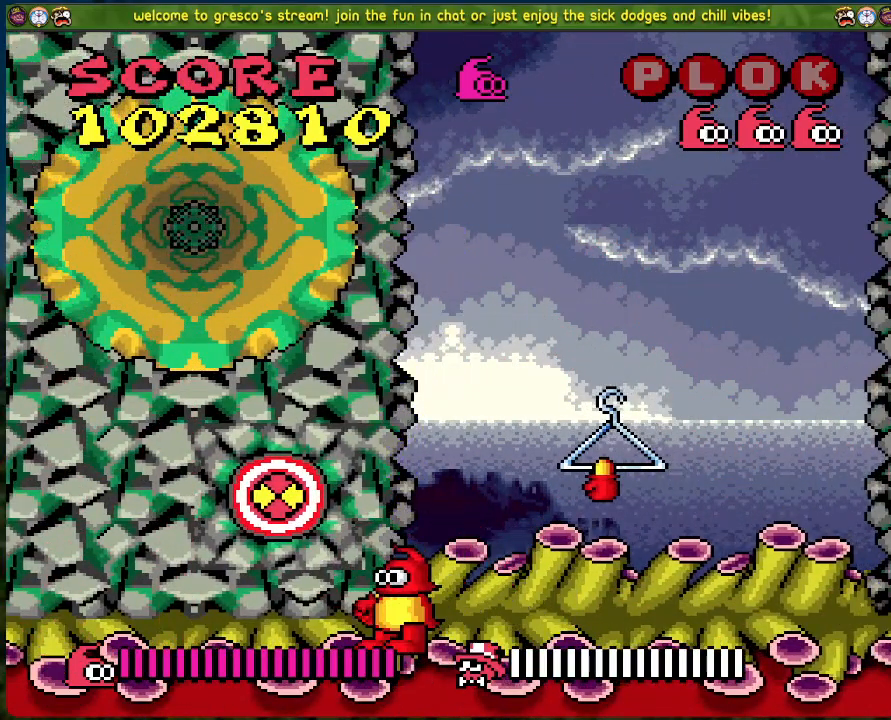
{"buttons": [], "left_stick": "center", "events": []}
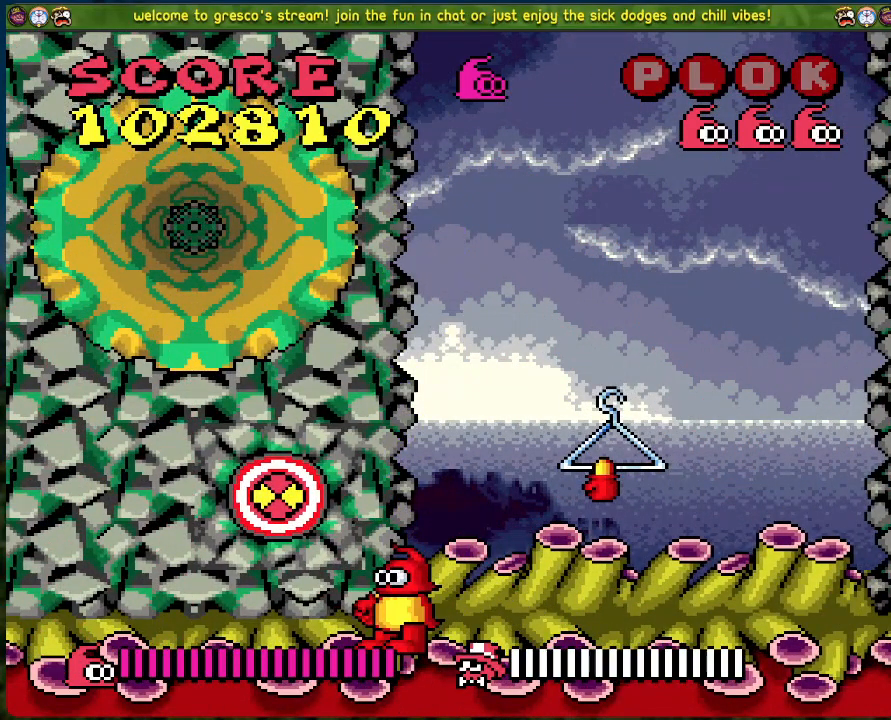
{"buttons": ["DPAD_RIGHT"], "left_stick": "center", "events": [[485, "DPAD_RIGHT", "down"]]}
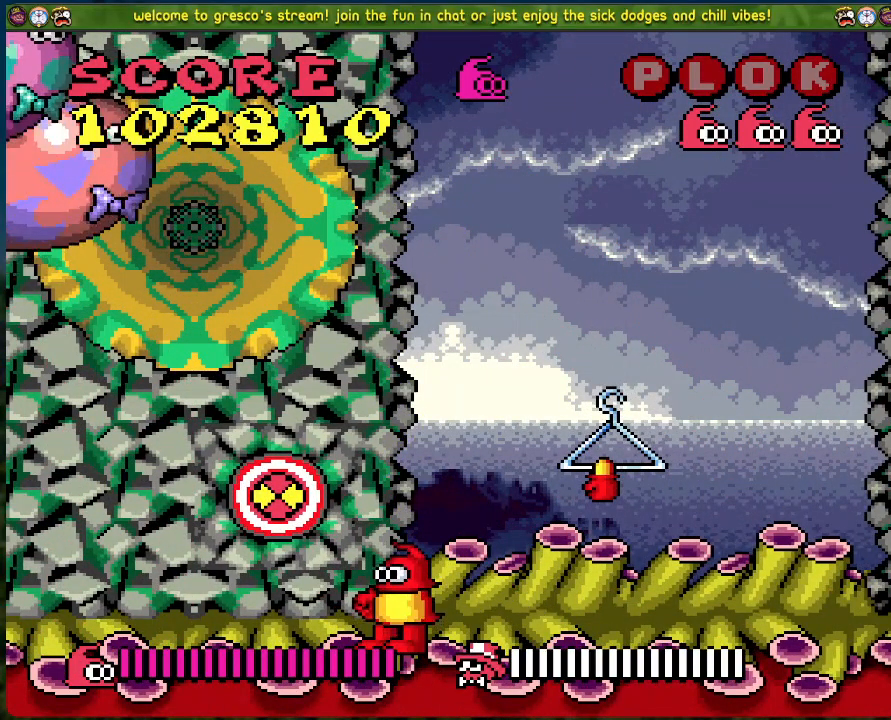
{"buttons": [], "left_stick": "center", "events": [[84, "DPAD_RIGHT", "up"], [151, "DPAD_LEFT", "down"], [184, "A", "down"], [234, "X", "down"], [268, "DPAD_LEFT", "up"], [285, "A", "up"], [318, "X", "up"]]}
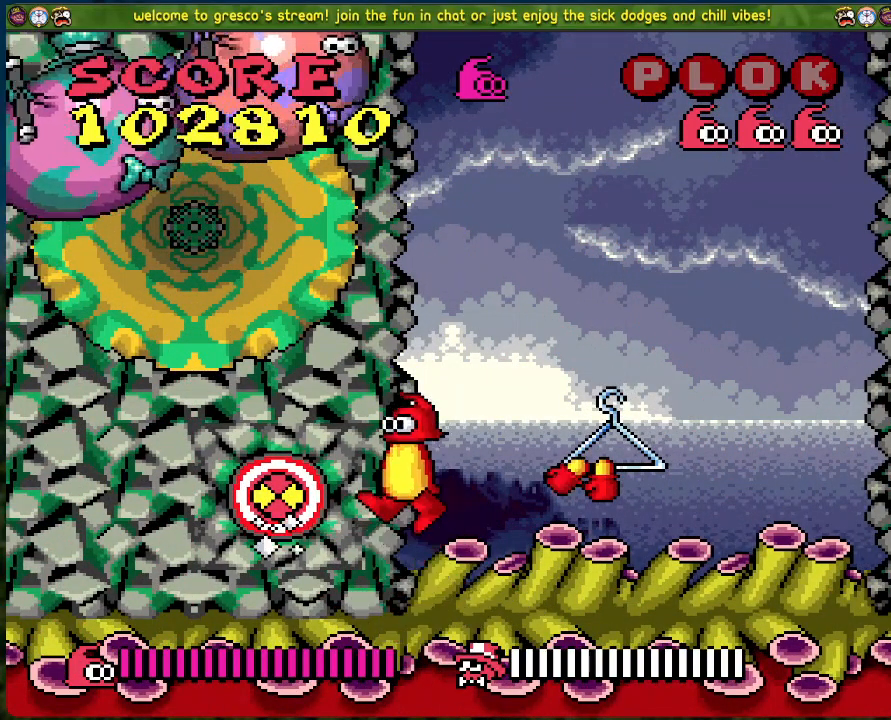
{"buttons": ["DPAD_LEFT"], "left_stick": "center", "events": [[234, "DPAD_RIGHT", "down"], [317, "DPAD_RIGHT", "up"], [418, "DPAD_LEFT", "down"]]}
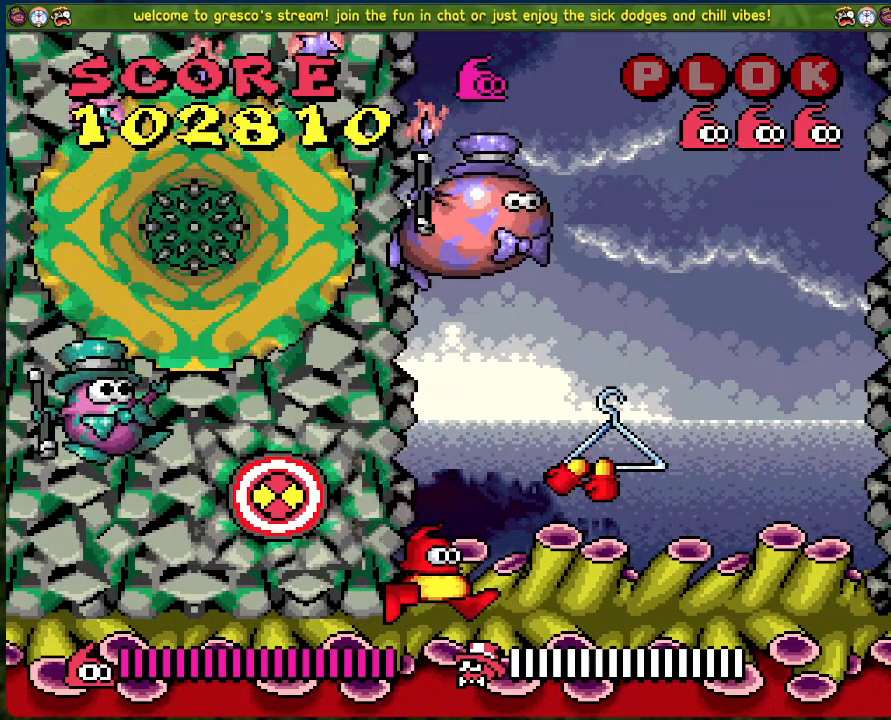
{"buttons": ["DPAD_RIGHT"], "left_stick": "center", "events": [[234, "DPAD_LEFT", "up"], [335, "DPAD_RIGHT", "down"]]}
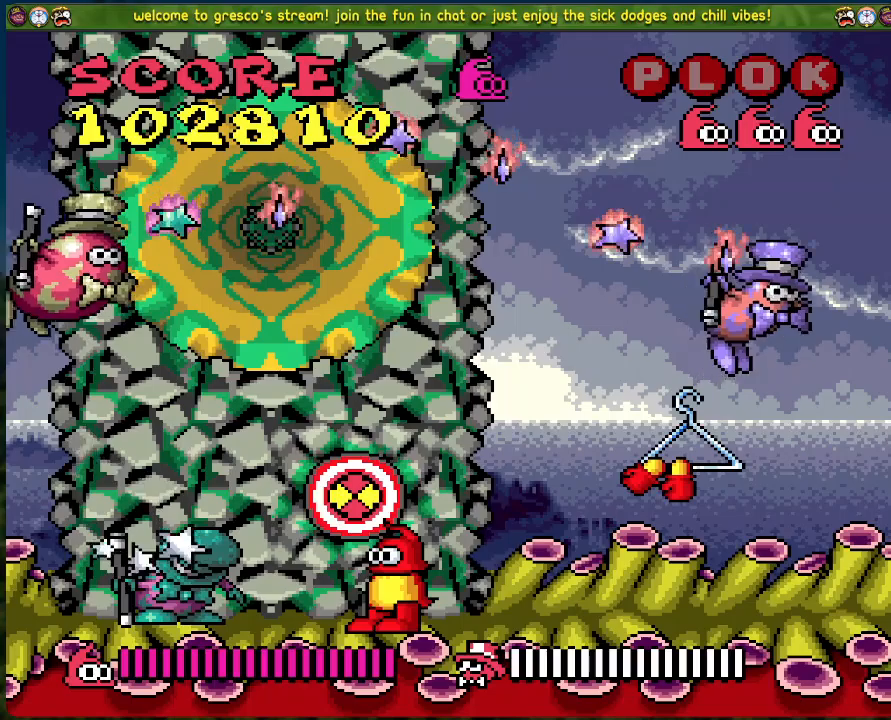
{"buttons": ["DPAD_RIGHT"], "left_stick": "center", "events": []}
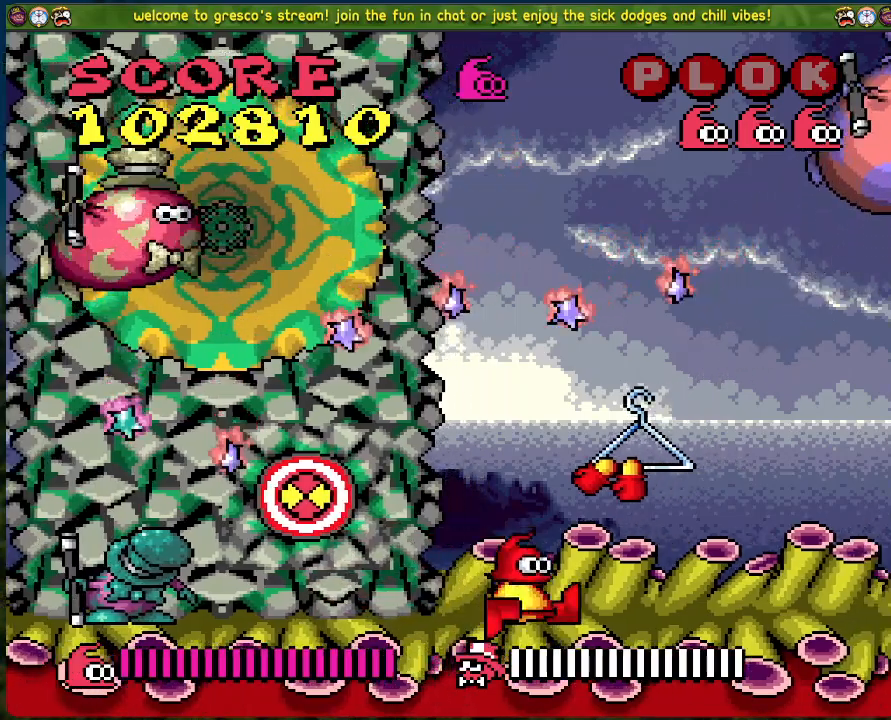
{"buttons": ["A"], "left_stick": "center", "events": [[435, "A", "down"], [452, "DPAD_RIGHT", "up"]]}
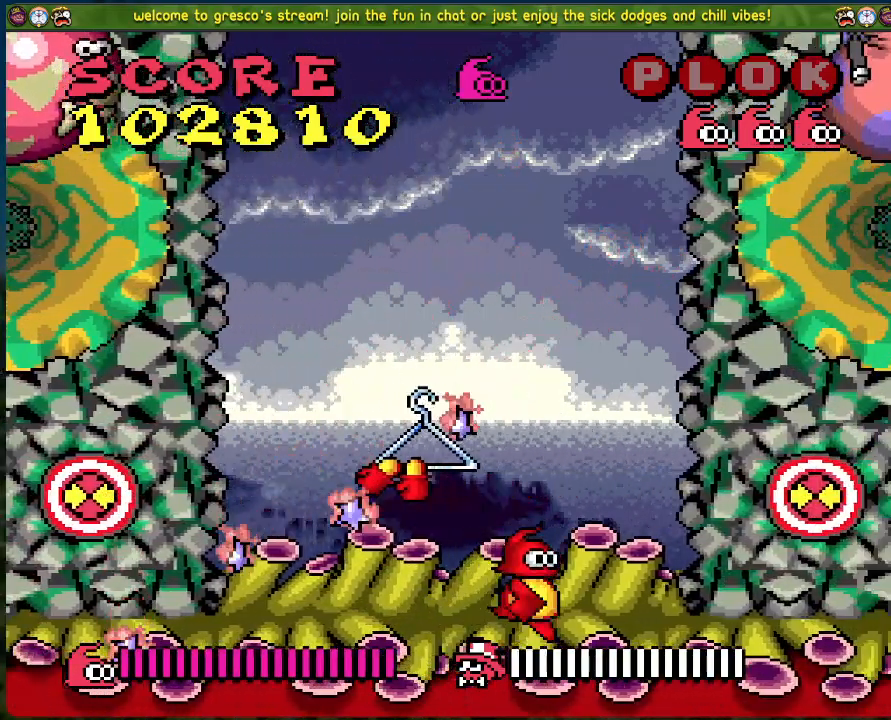
{"buttons": ["DPAD_LEFT"], "left_stick": "center", "events": [[67, "DPAD_LEFT", "down"], [200, "A", "up"]]}
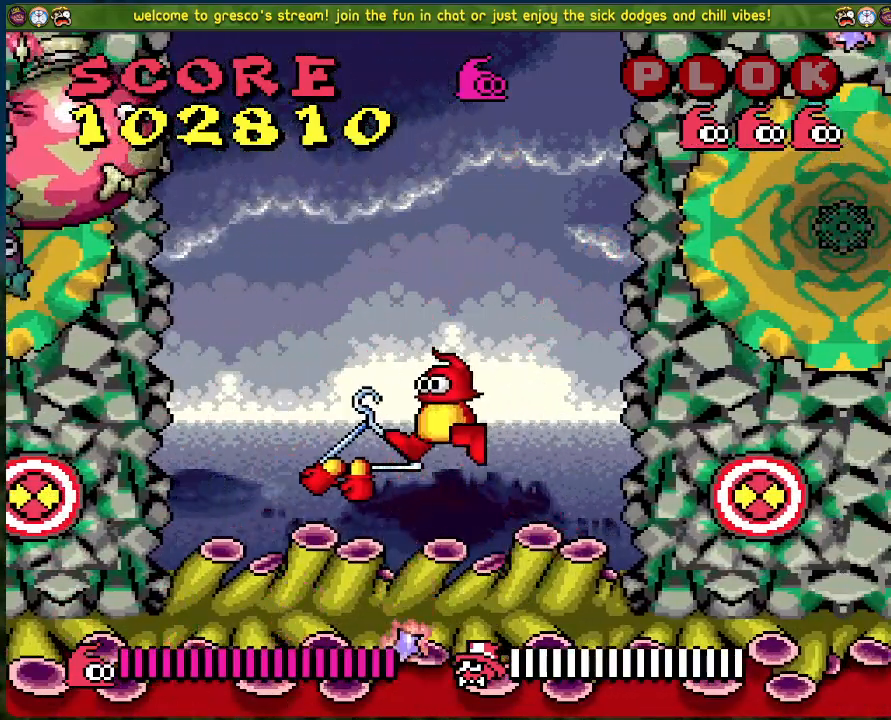
{"buttons": [], "left_stick": "center", "events": [[151, "DPAD_LEFT", "up"]]}
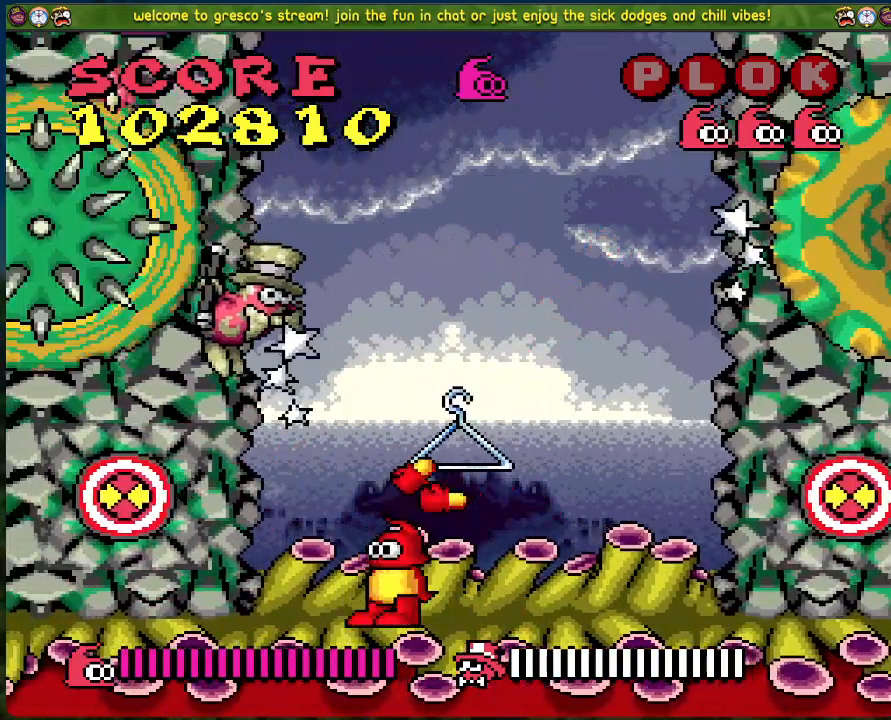
{"buttons": [], "left_stick": "center", "events": [[84, "A", "down"], [117, "DPAD_RIGHT", "down"], [201, "A", "up"], [201, "DPAD_RIGHT", "up"]]}
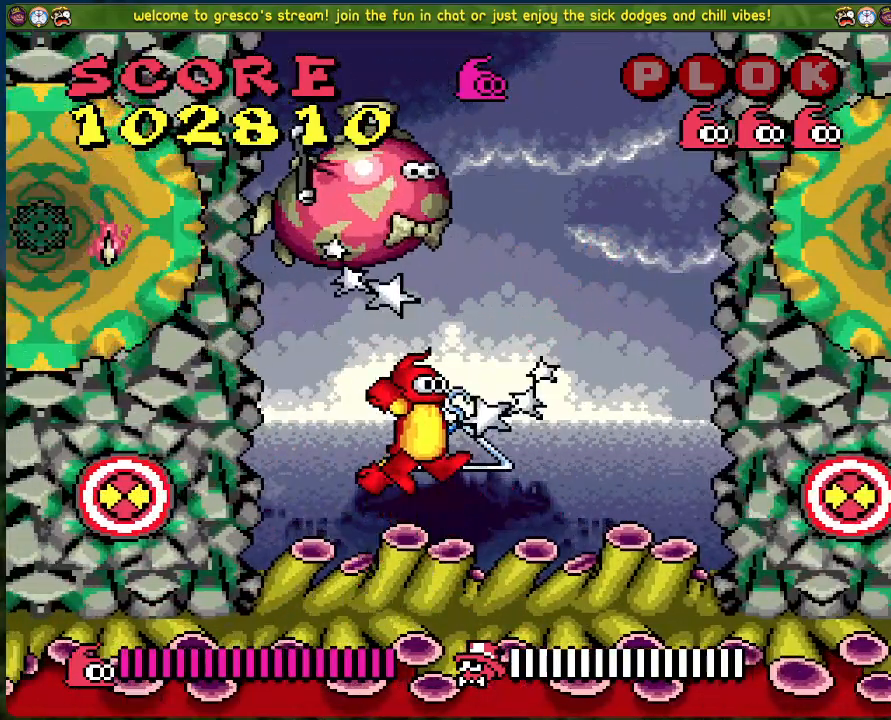
{"buttons": ["DPAD_RIGHT"], "left_stick": "center", "events": [[117, "DPAD_RIGHT", "down"], [318, "DPAD_RIGHT", "up"], [502, "DPAD_RIGHT", "down"]]}
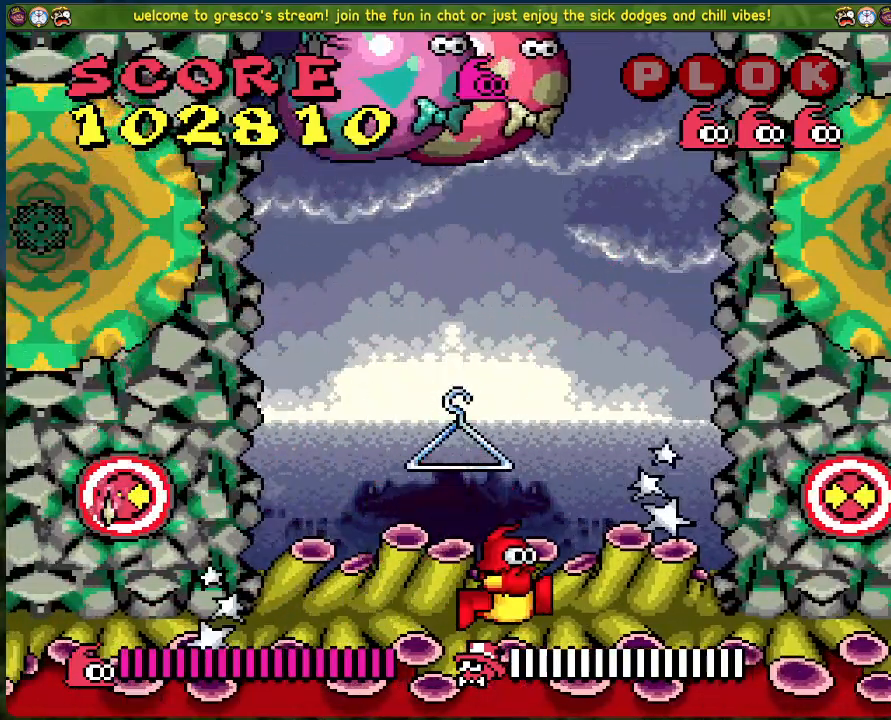
{"buttons": ["DPAD_RIGHT"], "left_stick": "center", "events": [[67, "DPAD_RIGHT", "up"], [184, "DPAD_RIGHT", "down"], [317, "DPAD_RIGHT", "up"], [418, "DPAD_RIGHT", "down"]]}
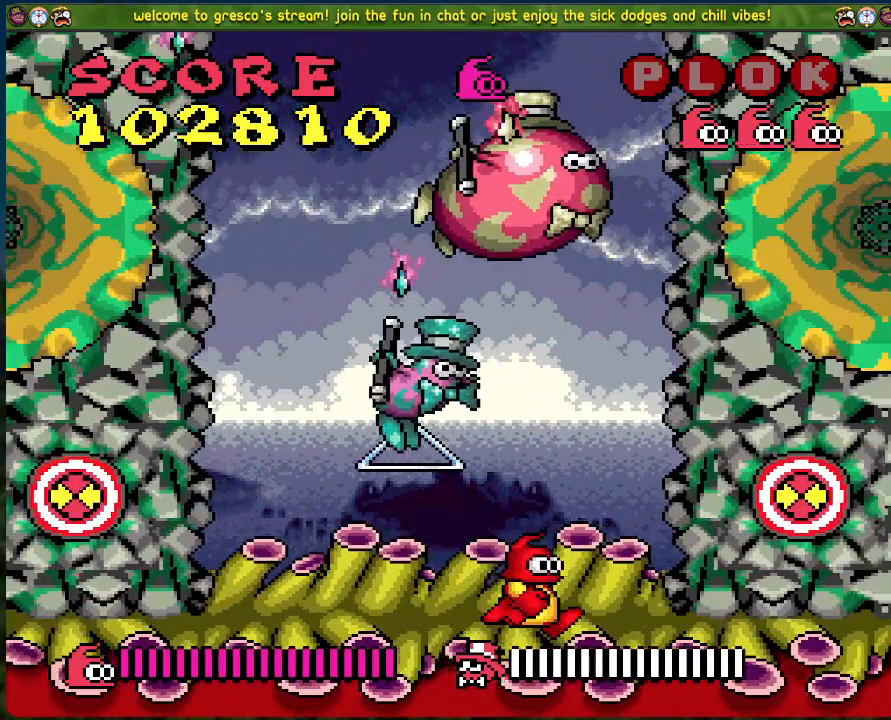
{"buttons": [], "left_stick": "center", "events": [[17, "DPAD_RIGHT", "up"], [134, "DPAD_RIGHT", "down"], [218, "DPAD_RIGHT", "up"]]}
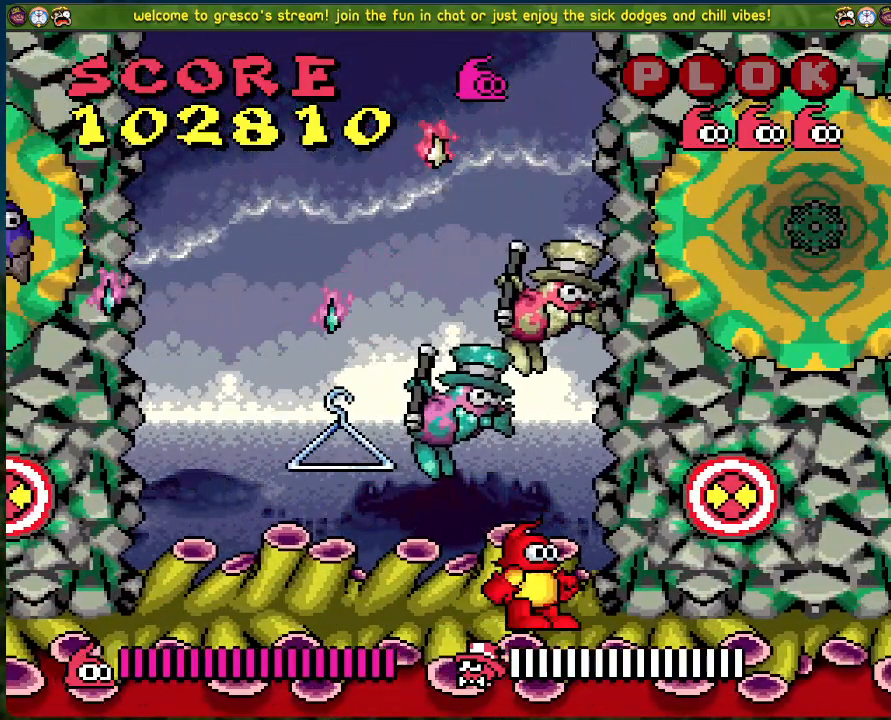
{"buttons": [], "left_stick": "center", "events": [[368, "DPAD_RIGHT", "down"], [485, "DPAD_RIGHT", "up"]]}
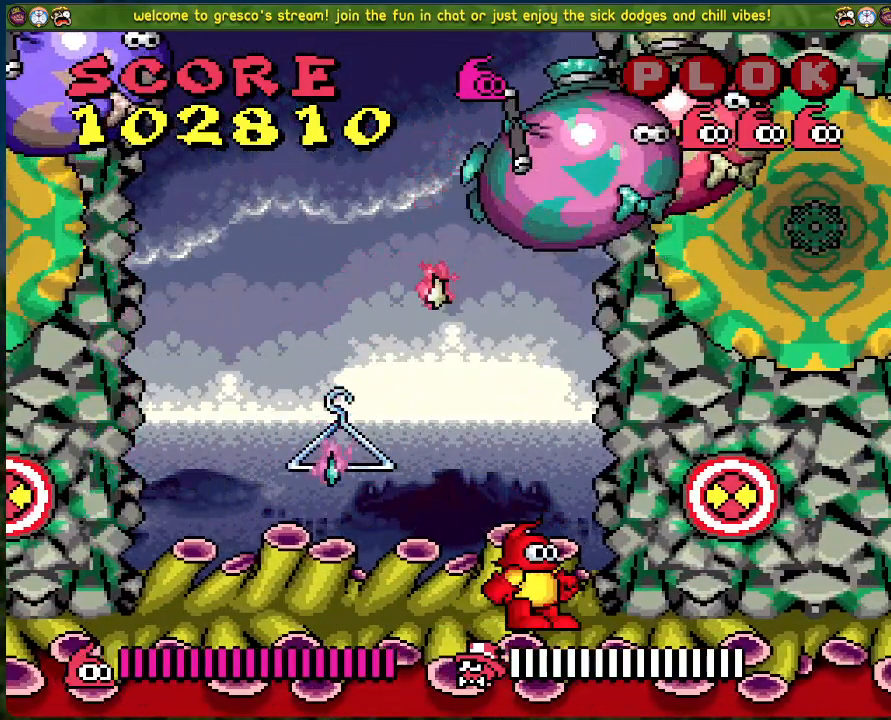
{"buttons": ["A"], "left_stick": "center", "events": [[435, "A", "down"]]}
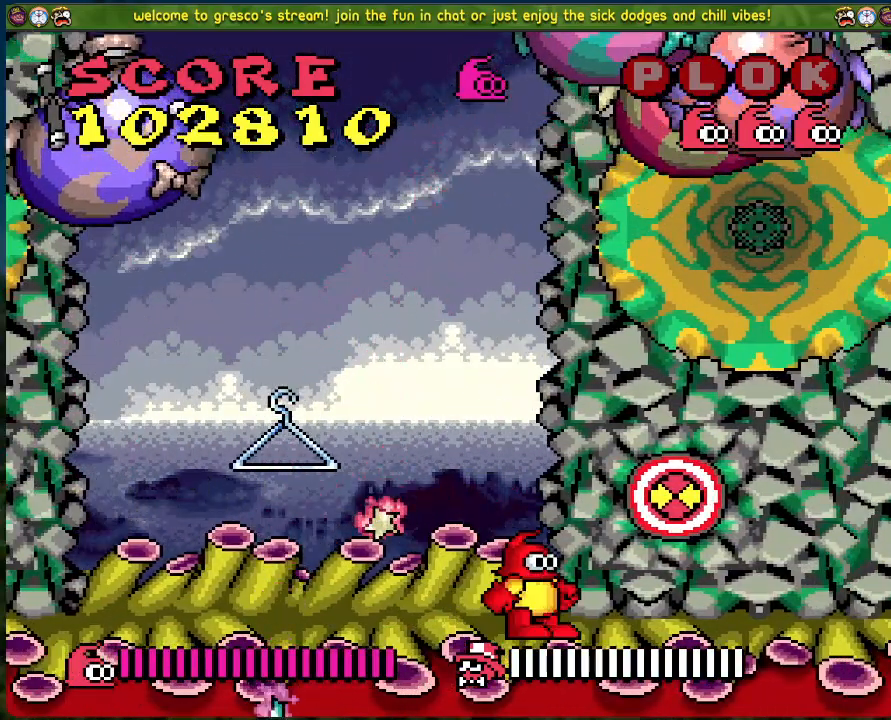
{"buttons": [], "left_stick": "center", "events": [[33, "X", "down"], [100, "A", "up"], [100, "X", "up"], [217, "DPAD_LEFT", "down"], [317, "DPAD_LEFT", "up"]]}
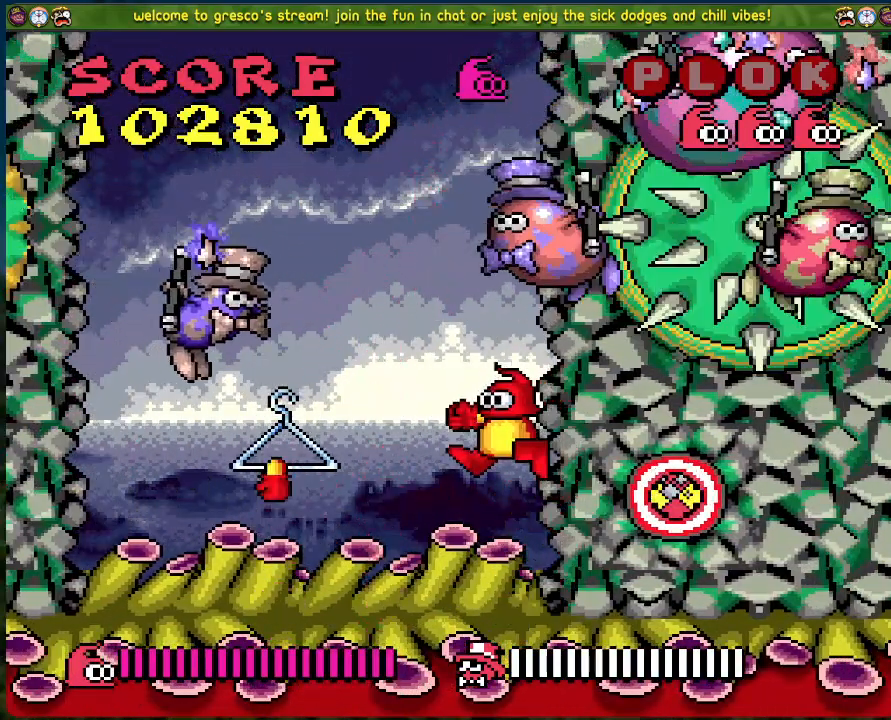
{"buttons": ["DPAD_LEFT"], "left_stick": "center", "events": [[368, "DPAD_LEFT", "down"]]}
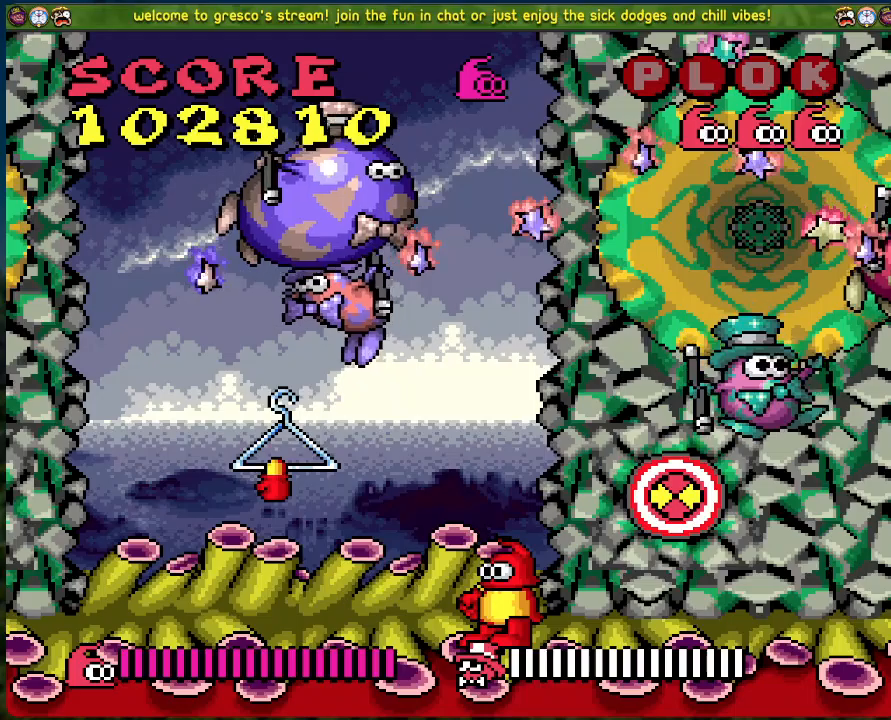
{"buttons": ["DPAD_LEFT"], "left_stick": "center", "events": [[167, "DPAD_LEFT", "up"], [451, "DPAD_LEFT", "down"]]}
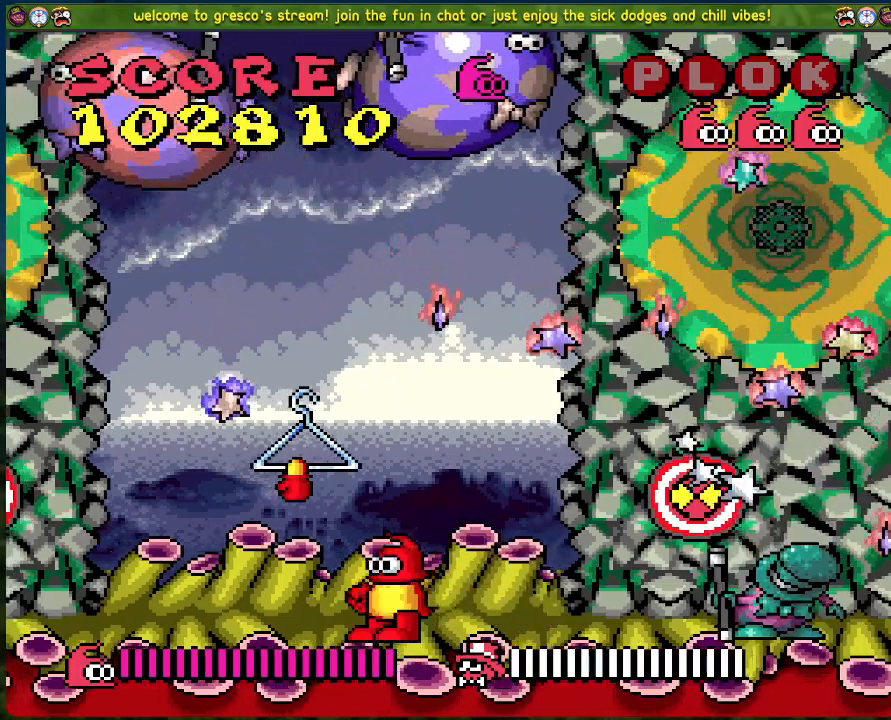
{"buttons": ["DPAD_LEFT"], "left_stick": "center", "events": [[67, "A", "down"], [100, "DPAD_LEFT", "up"], [234, "DPAD_LEFT", "down"], [368, "A", "up"]]}
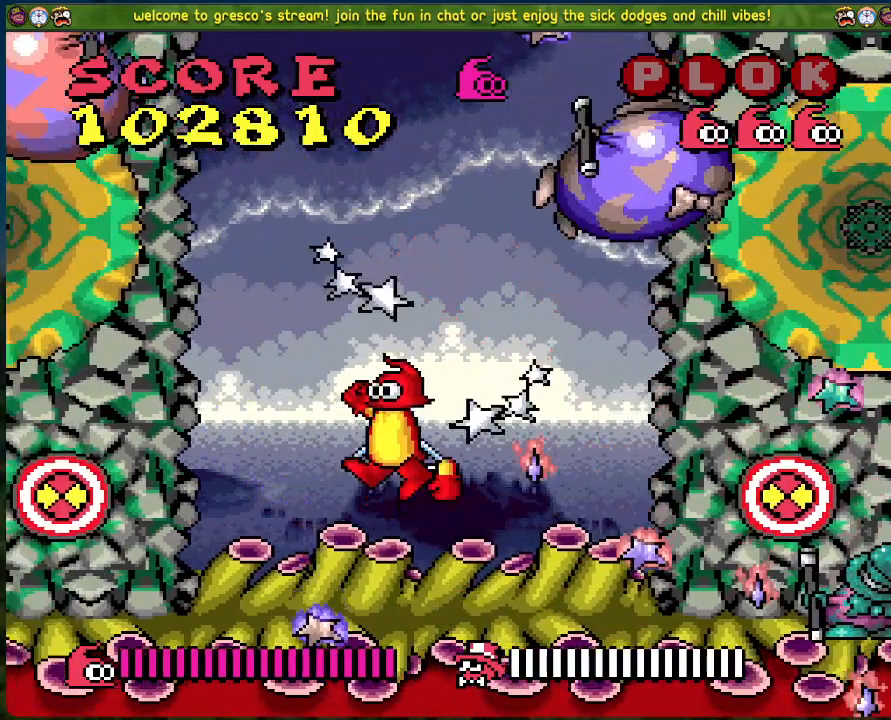
{"buttons": [], "left_stick": "center", "events": [[50, "X", "down"], [200, "DPAD_LEFT", "up"], [200, "X", "up"]]}